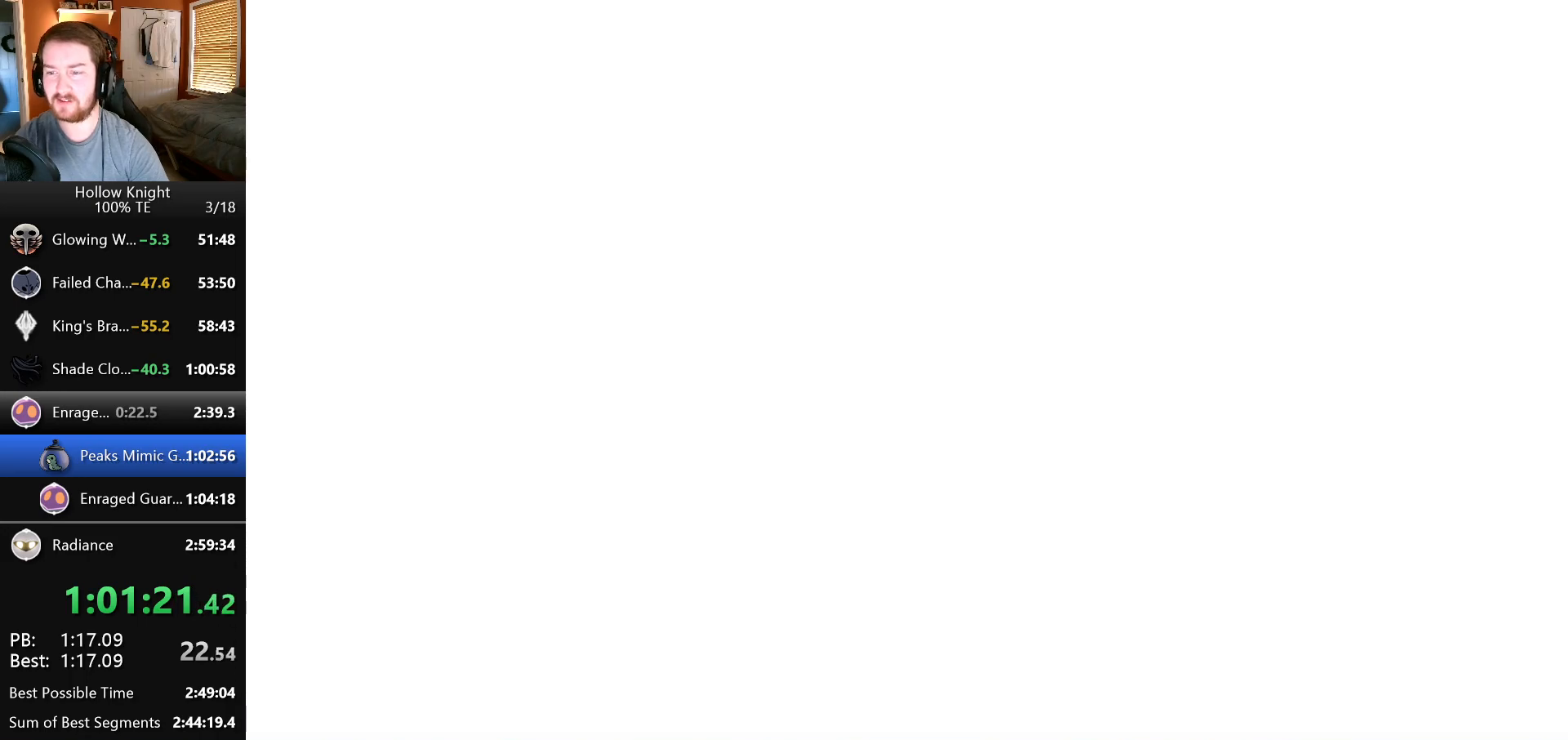
Gameplay with keyboard; each line is a JSON object with the keys held at the frame after it. "events" lists presses ("down") and releases ("up") of "down", "escape", "left", "return", "right" and "up" between this image and that frame as [ms after this image, input, new state], when the widget could be followed in between. No other keys are recorded. Mouse input is not recorded.
{"keys": ["left"], "events": [[17, "down", "down"], [33, "left", "down"], [50, "left", "up"], [50, "right", "down"], [117, "down", "up"], [150, "right", "up"], [250, "left", "down"], [283, "down", "down"], [350, "left", "up"], [350, "right", "down"], [400, "down", "up"], [467, "right", "up"], [500, "left", "down"]]}
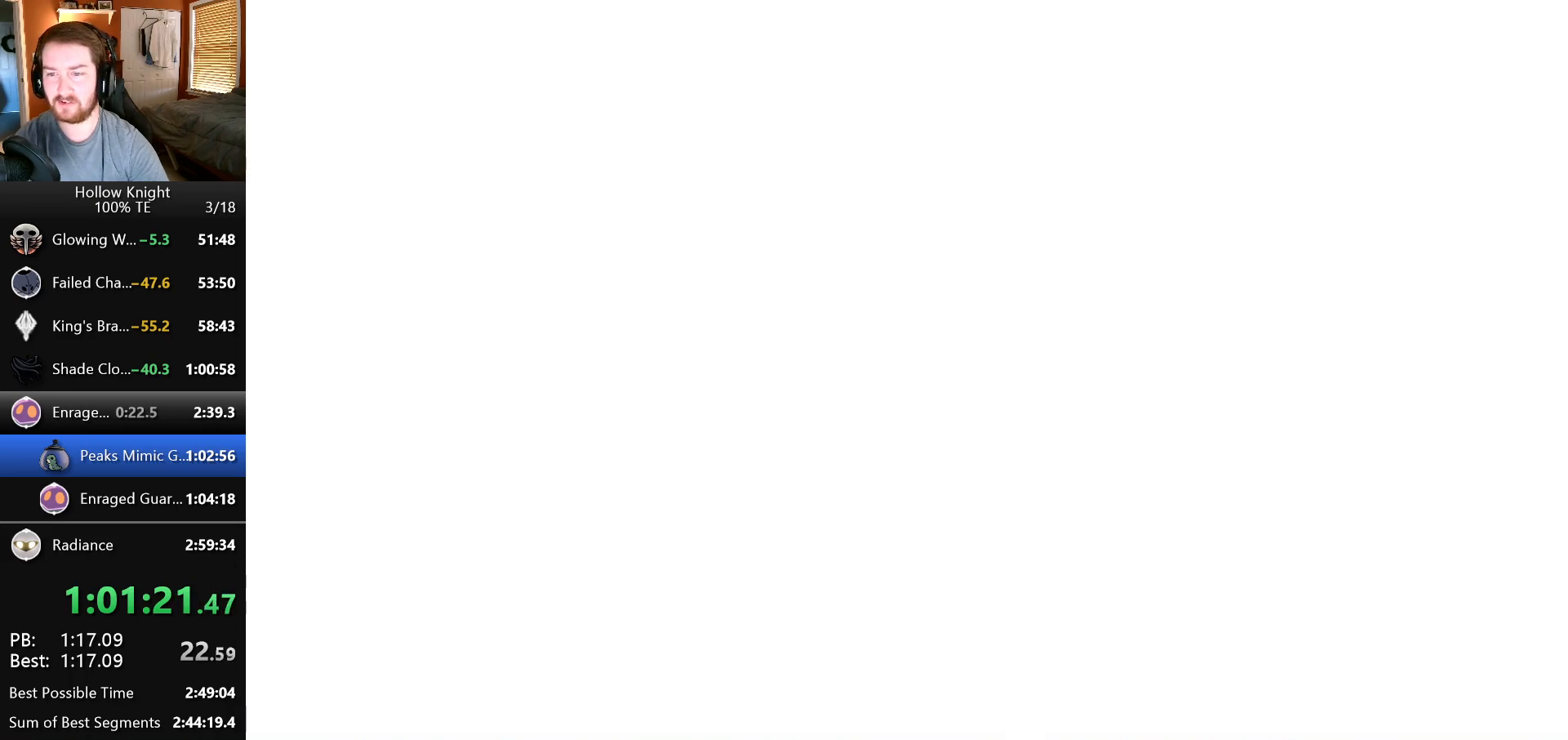
{"keys": ["right"], "events": [[17, "down", "down"], [33, "left", "up"], [33, "right", "down"], [100, "down", "up"], [167, "left", "down"], [167, "right", "up"], [200, "down", "down"], [233, "left", "up"], [233, "right", "down"], [317, "down", "up"], [367, "left", "down"], [367, "right", "up"], [433, "down", "down"], [433, "left", "up"], [433, "right", "down"], [483, "down", "up"]]}
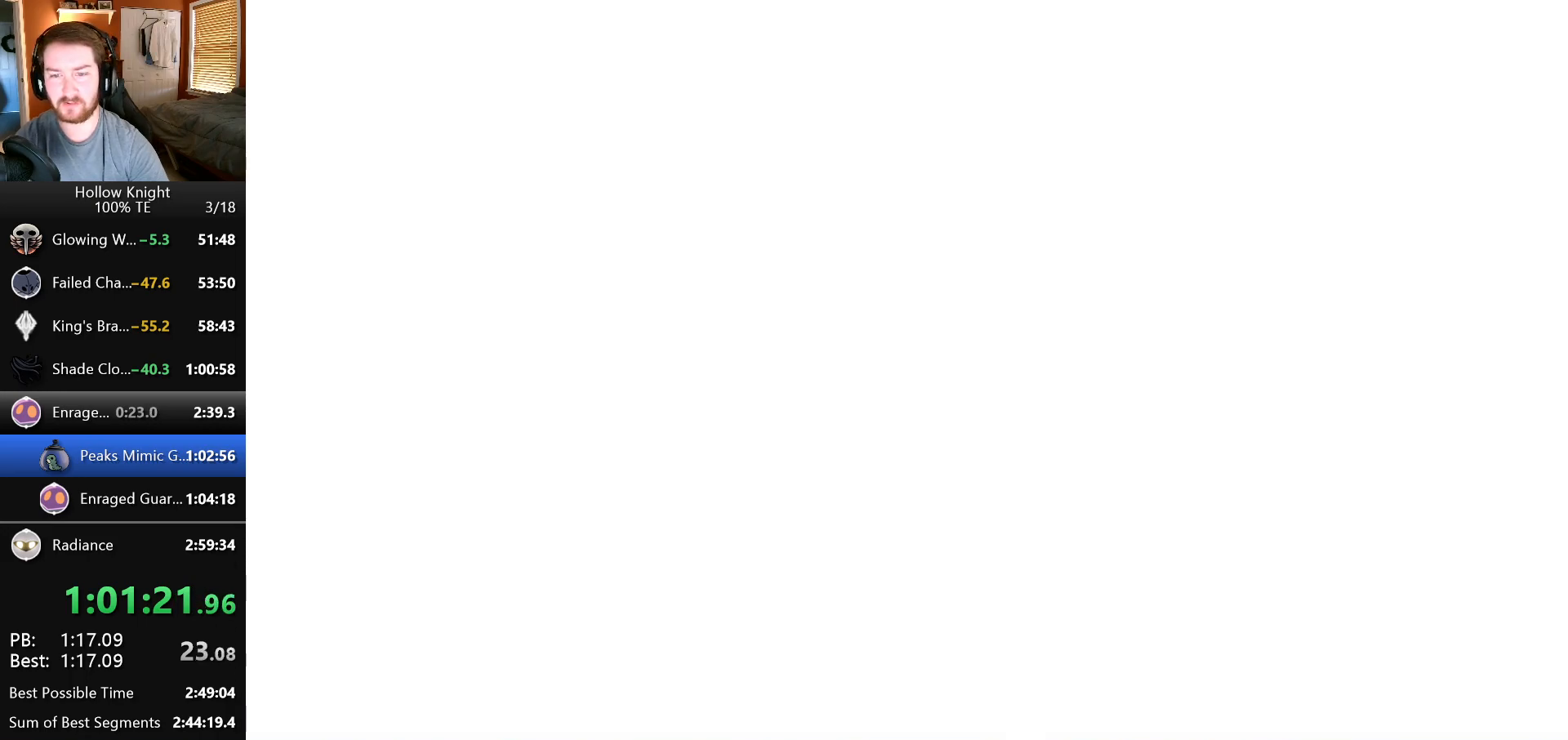
{"keys": ["down", "left"], "events": [[50, "left", "down"], [50, "right", "up"], [83, "down", "down"], [133, "left", "up"], [133, "right", "down"], [250, "left", "down"], [250, "right", "up"], [283, "left", "up"], [350, "right", "down"], [417, "down", "up"], [467, "left", "down"], [467, "right", "up"], [483, "down", "down"]]}
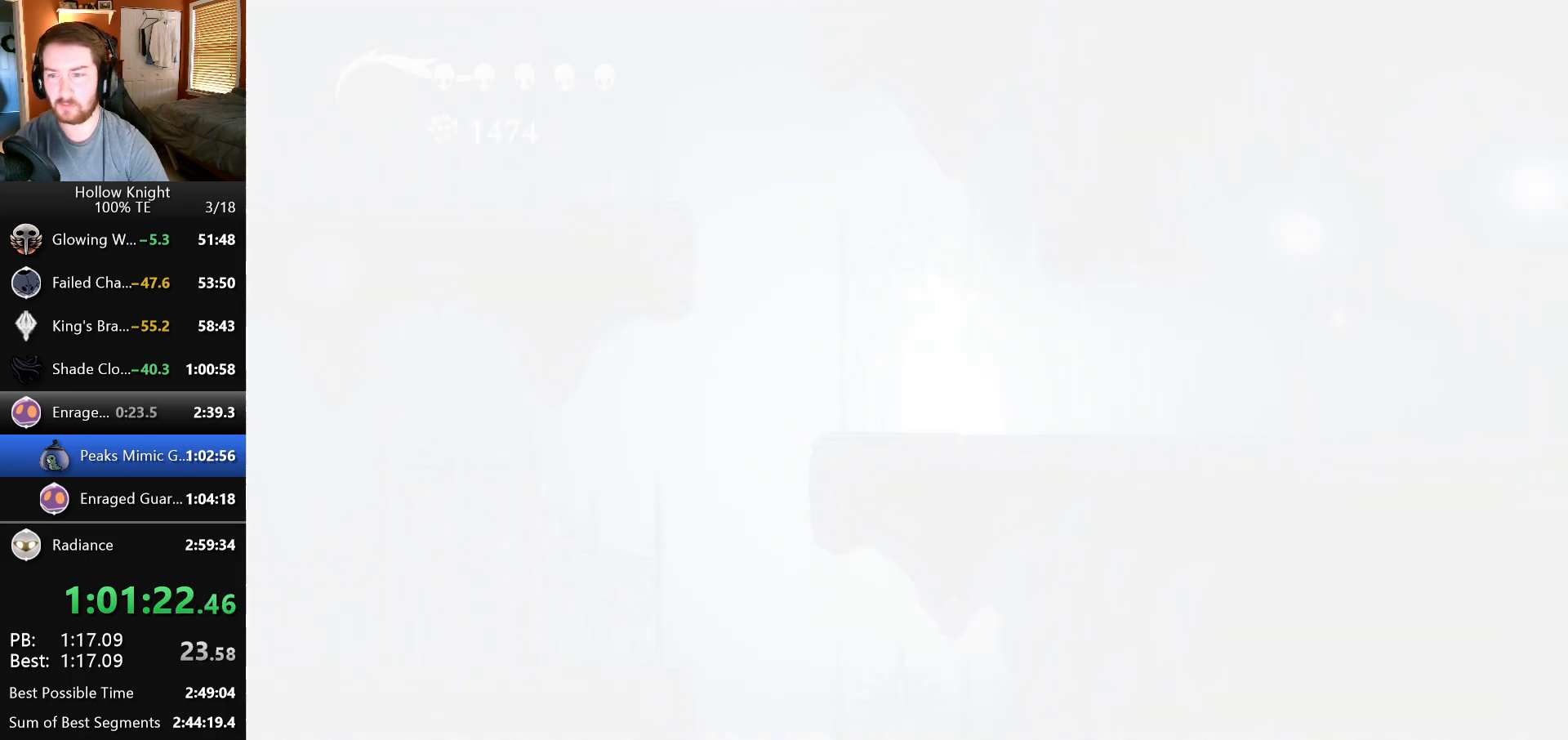
{"keys": ["right"], "events": [[67, "left", "up"], [67, "right", "down"], [100, "down", "up"], [167, "left", "down"], [167, "right", "up"], [183, "down", "down"], [250, "left", "up"], [250, "right", "down"], [300, "down", "up"], [333, "left", "down"], [333, "right", "up"], [367, "down", "down"], [433, "left", "up"], [433, "right", "down"], [483, "down", "up"]]}
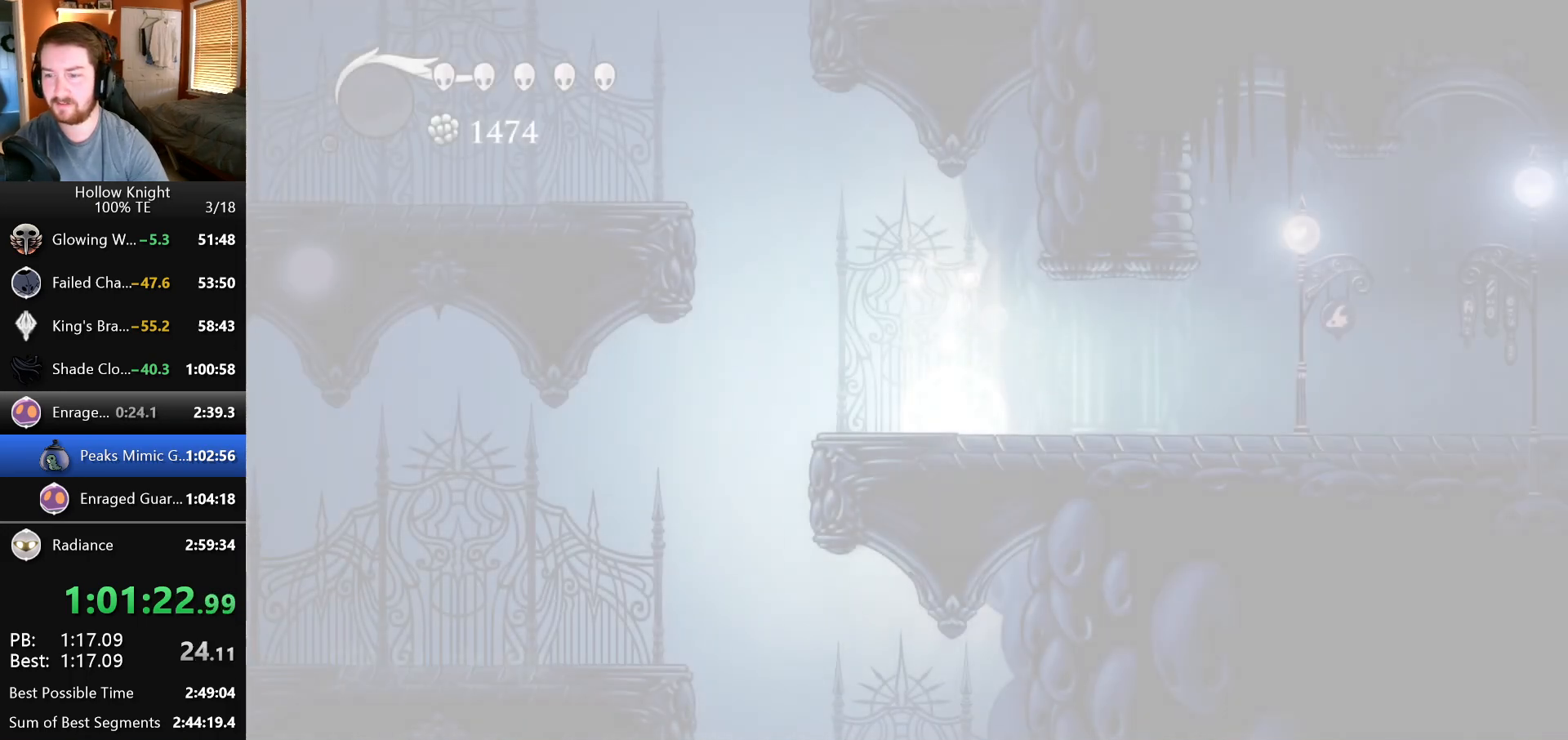
{"keys": ["right"], "events": [[17, "left", "down"], [17, "right", "up"], [67, "down", "down"], [117, "left", "up"], [117, "right", "down"], [150, "down", "up"], [200, "left", "down"], [200, "right", "up"], [233, "down", "down"], [283, "left", "up"], [283, "right", "down"], [350, "down", "up"], [400, "left", "down"], [400, "right", "up"], [433, "down", "down"], [467, "left", "up"], [467, "right", "down"], [500, "down", "up"]]}
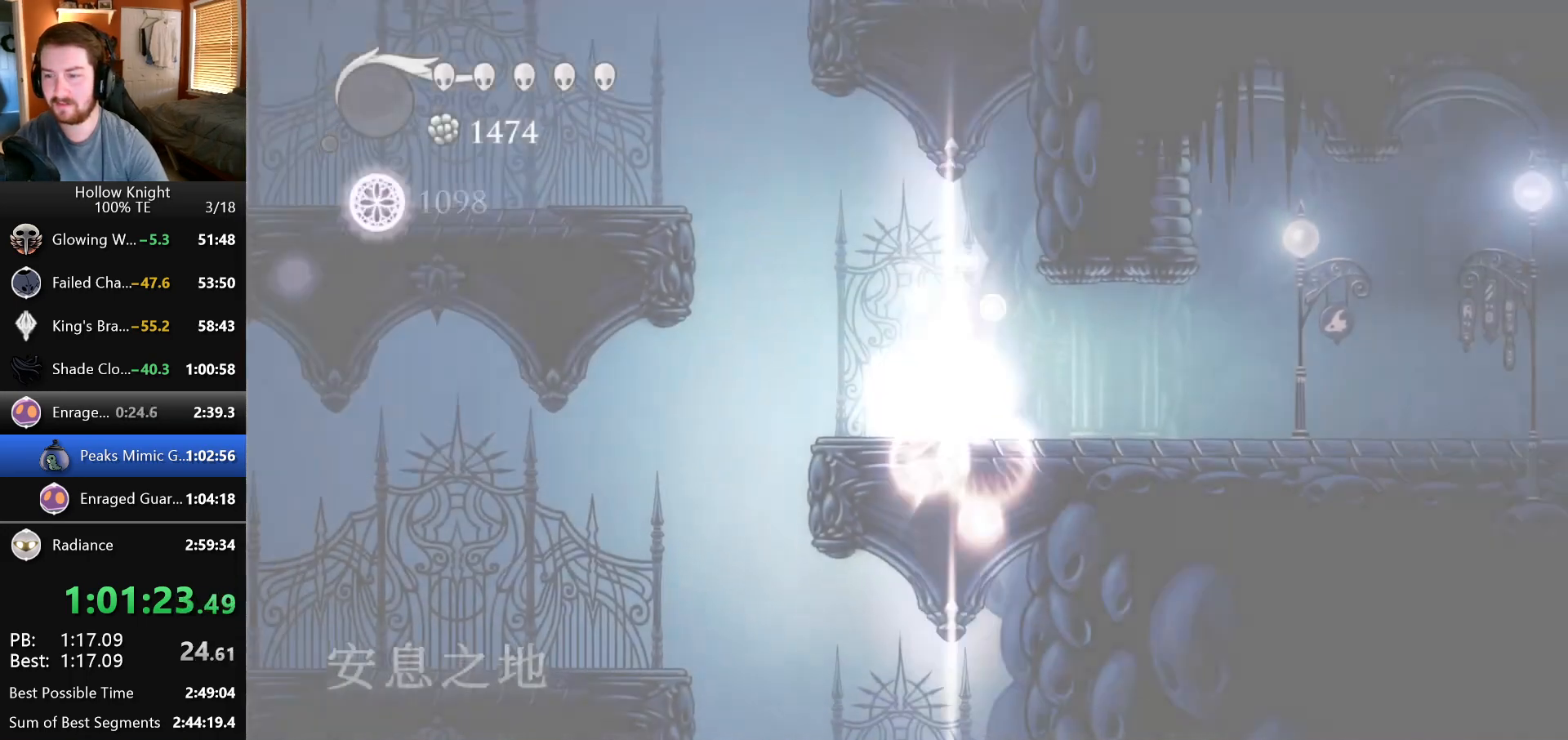
{"keys": ["down", "right"], "events": [[83, "down", "down"], [83, "left", "down"], [83, "right", "up"], [150, "left", "up"], [150, "right", "down"], [200, "down", "up"], [250, "left", "down"], [250, "right", "up"], [267, "down", "down"], [333, "left", "up"], [333, "right", "down"], [433, "left", "down"], [433, "right", "up"], [500, "left", "up"], [500, "right", "down"]]}
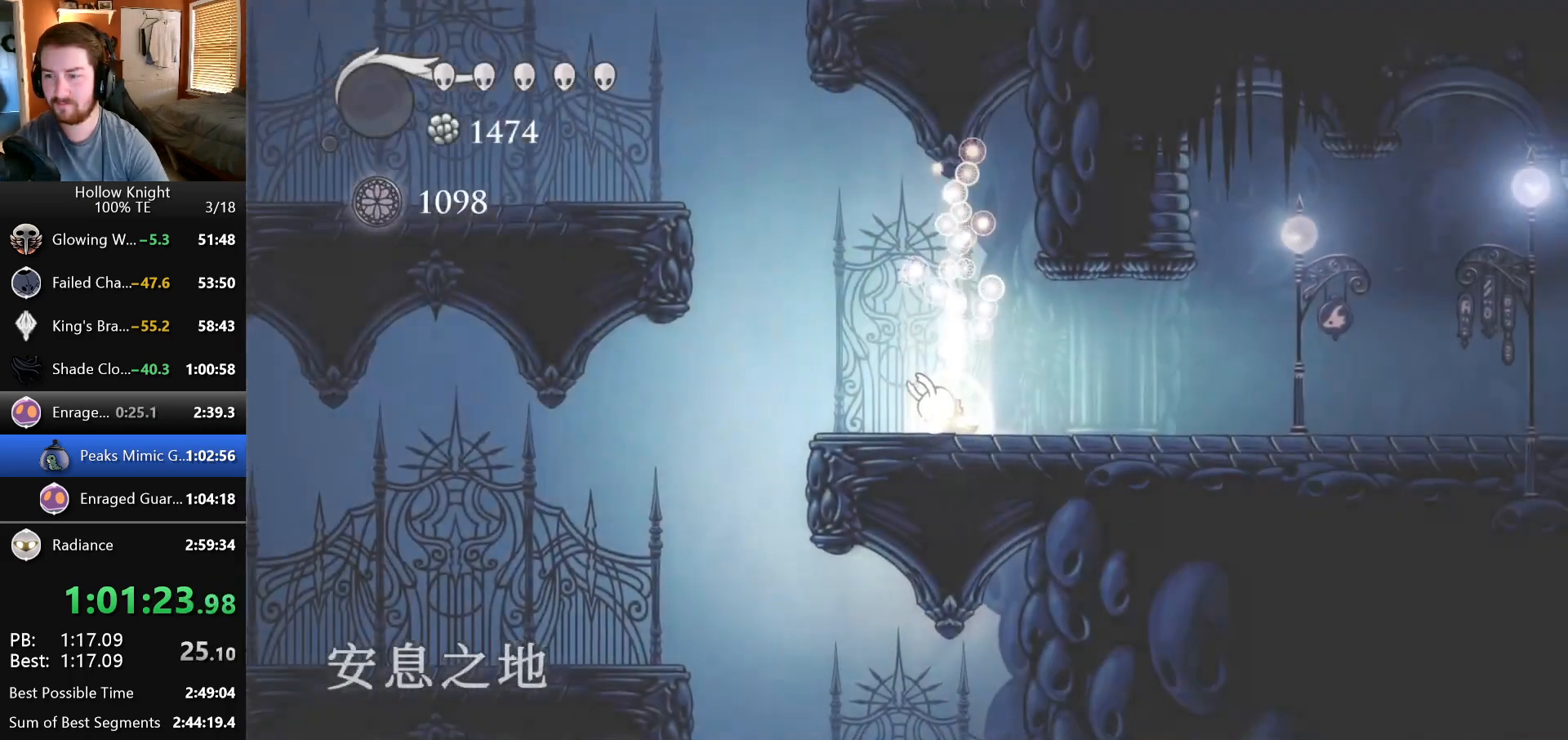
{"keys": ["right"], "events": [[33, "down", "up"], [100, "left", "down"], [100, "right", "up"], [117, "down", "down"], [183, "left", "up"], [183, "right", "down"], [200, "down", "up"], [283, "down", "down"], [300, "left", "down"], [300, "right", "up"], [367, "left", "up"], [367, "right", "down"], [417, "down", "up"]]}
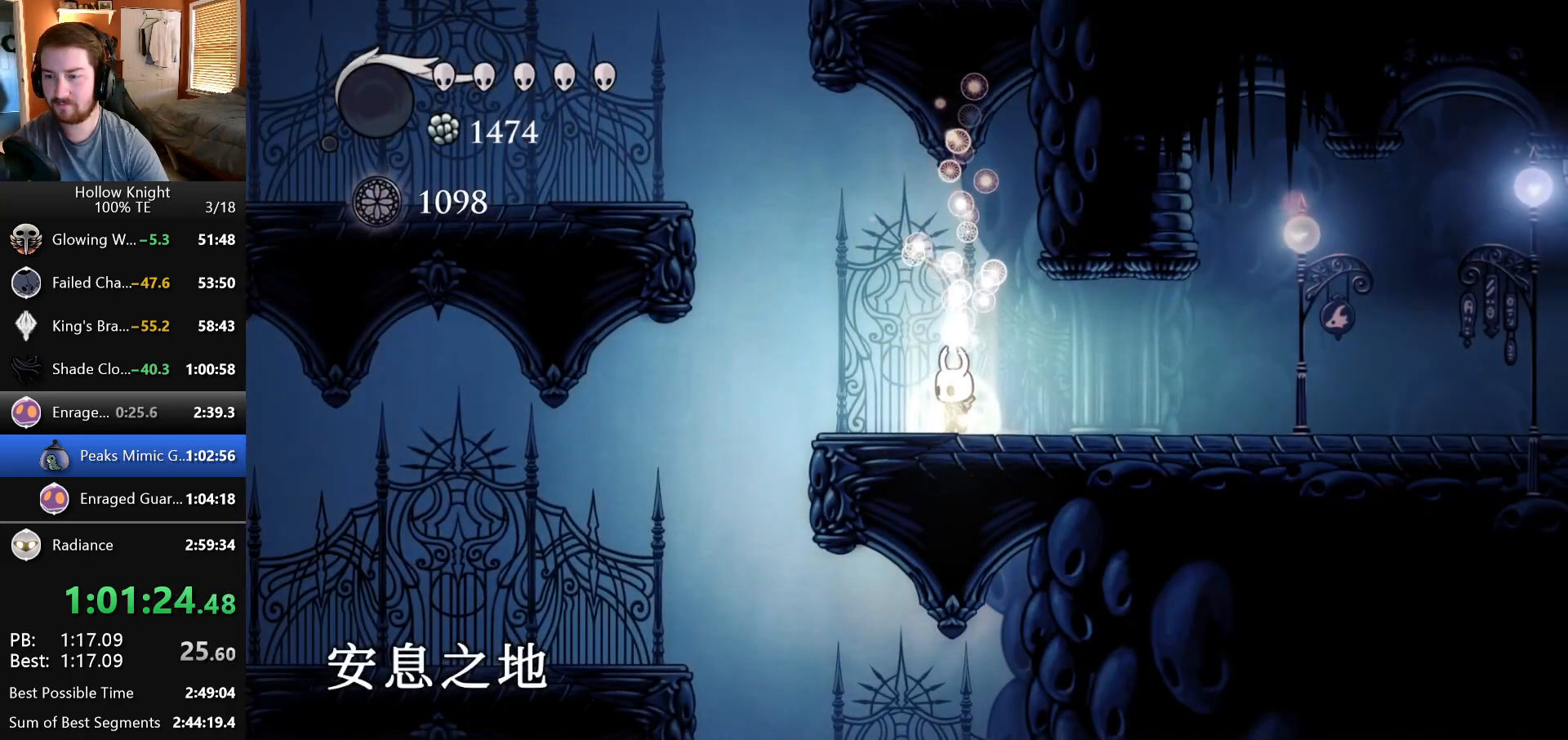
{"keys": ["right"], "events": []}
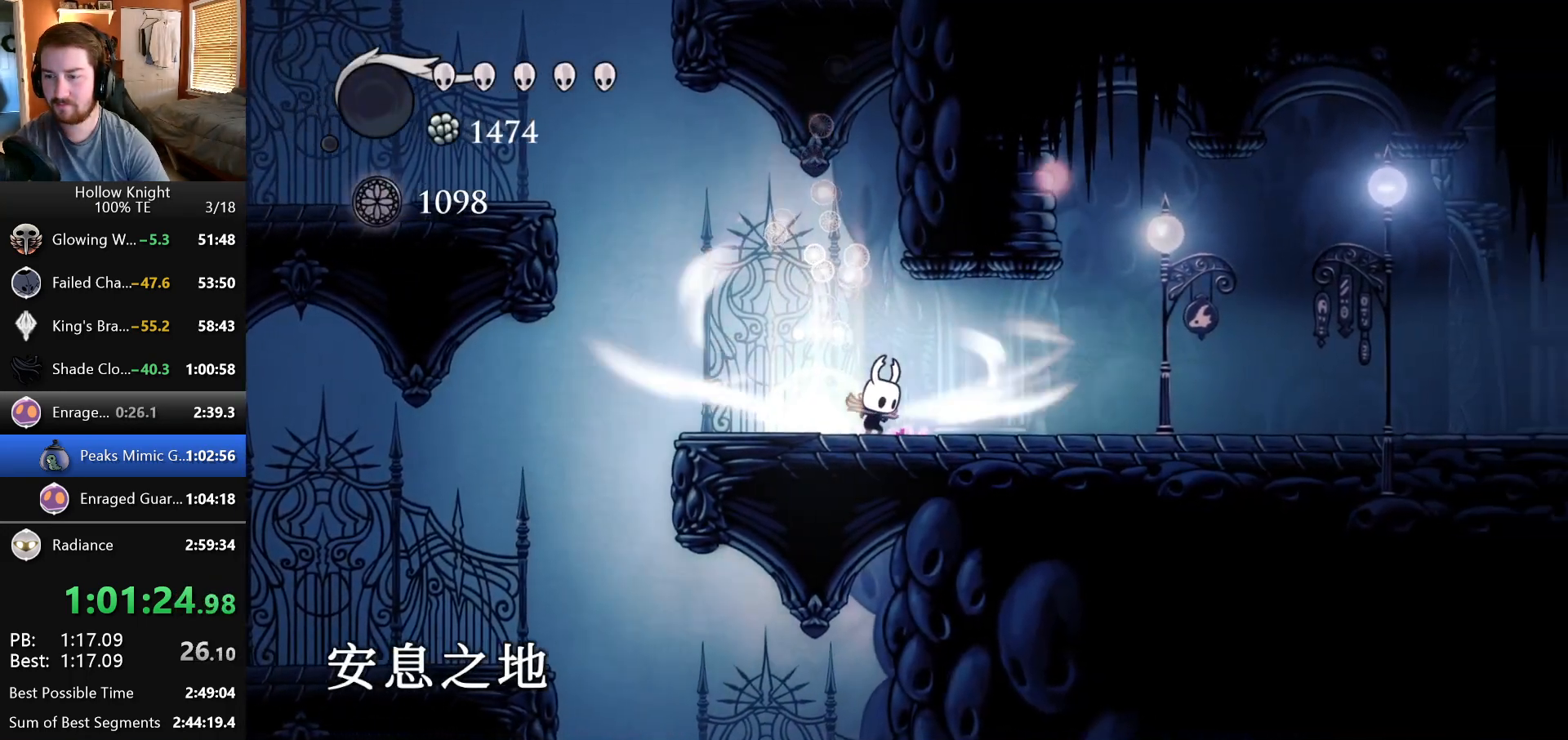
{"keys": ["right"], "events": []}
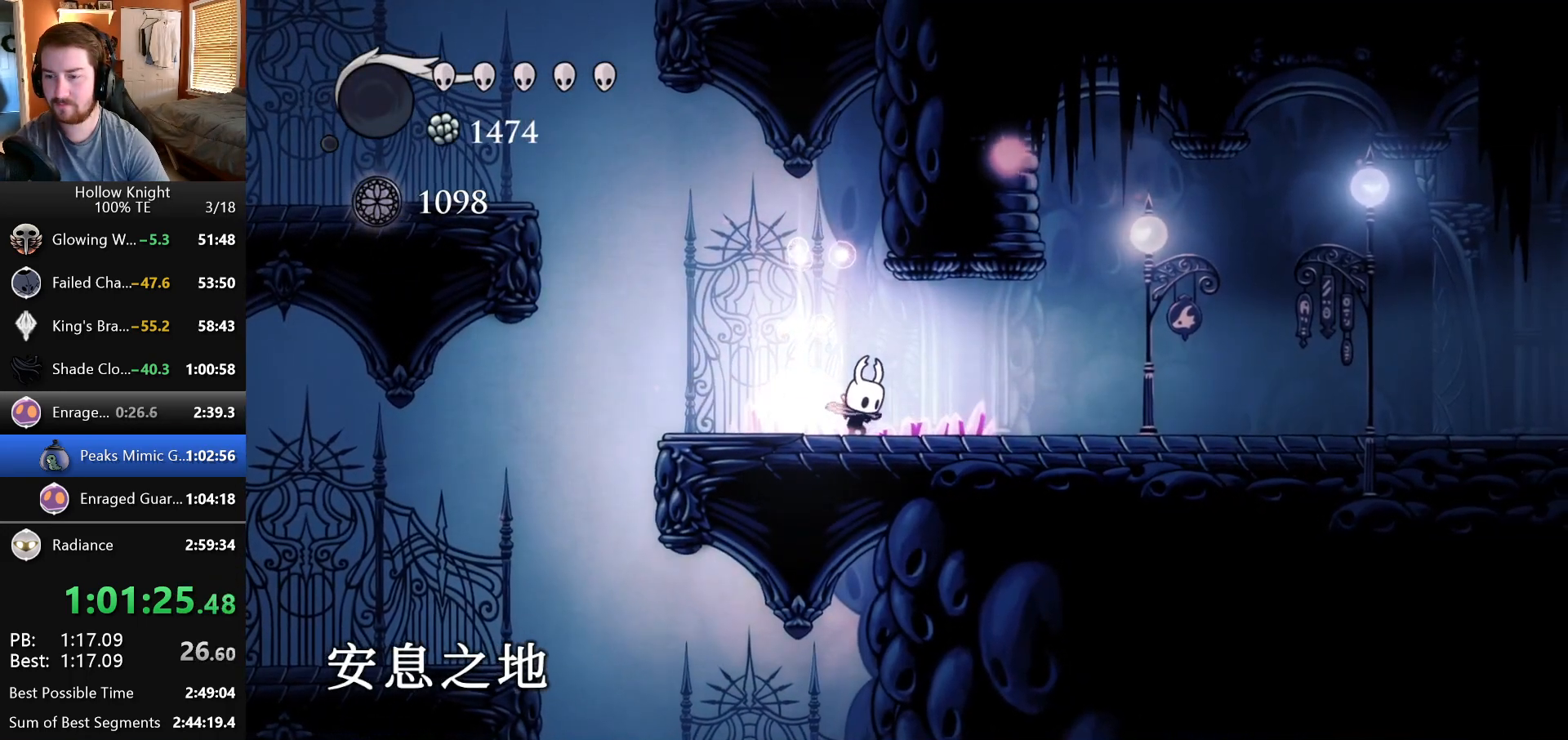
{"keys": ["right"], "events": []}
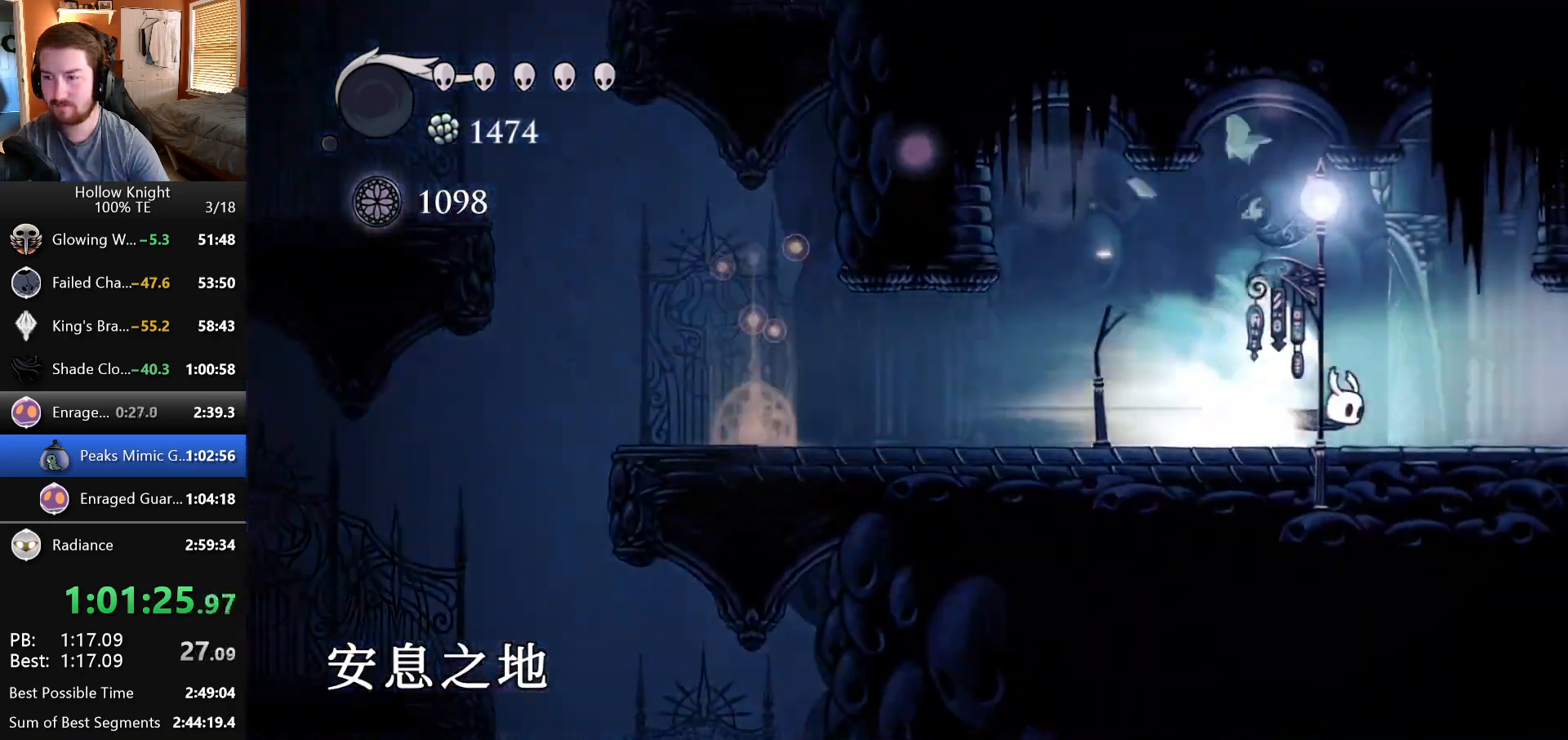
{"keys": ["right"], "events": [[167, "right", "up"], [367, "right", "down"]]}
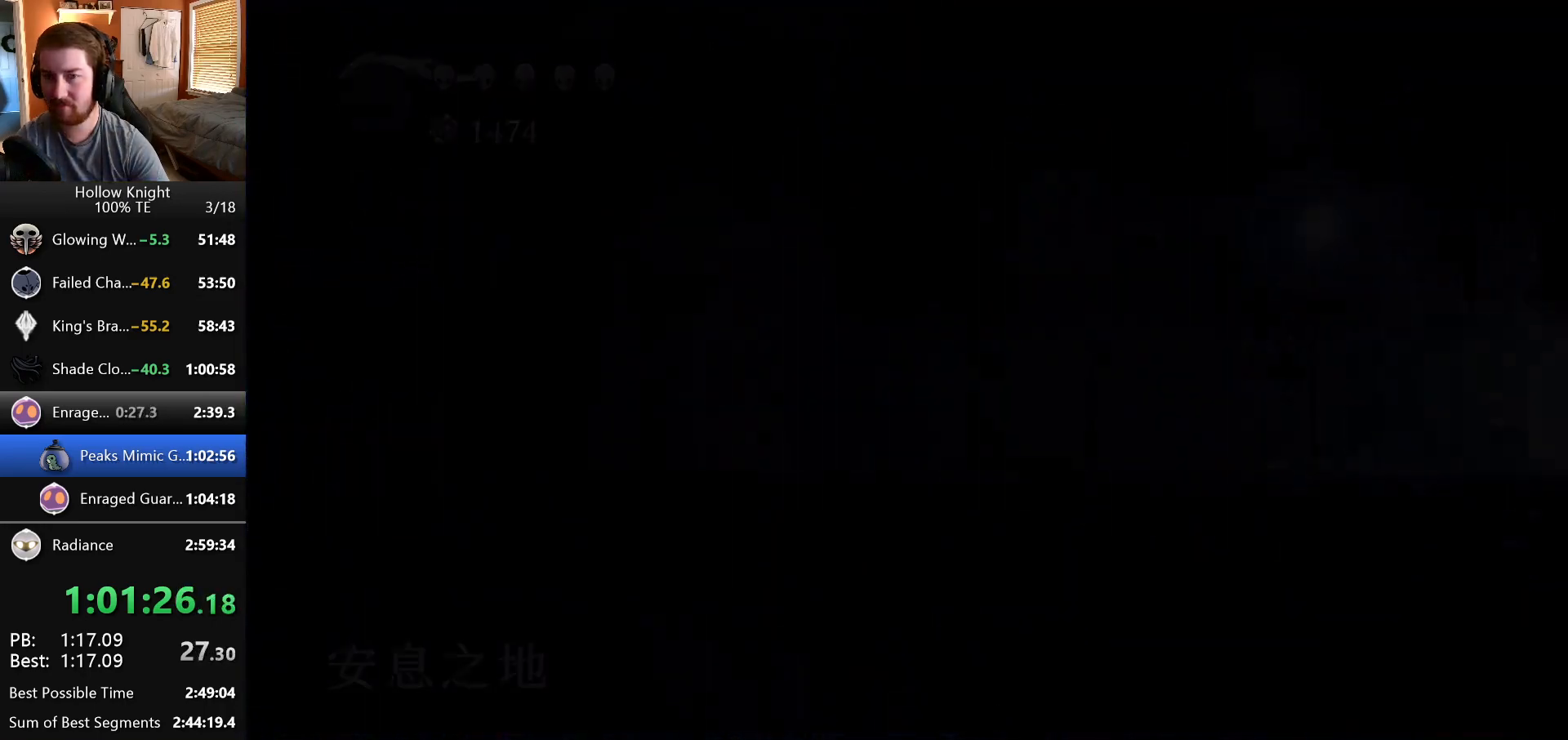
{"keys": ["right"], "events": []}
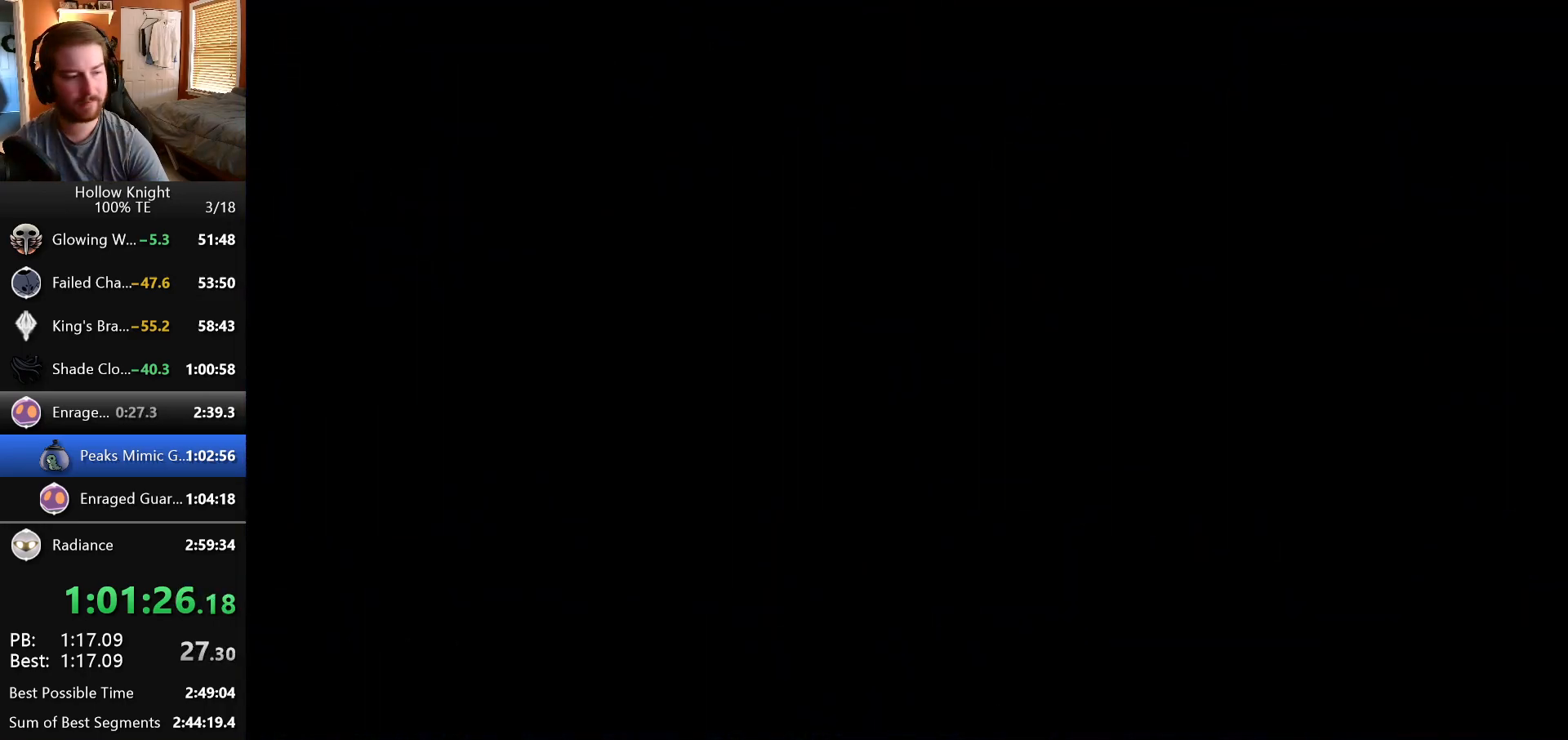
{"keys": ["right"], "events": []}
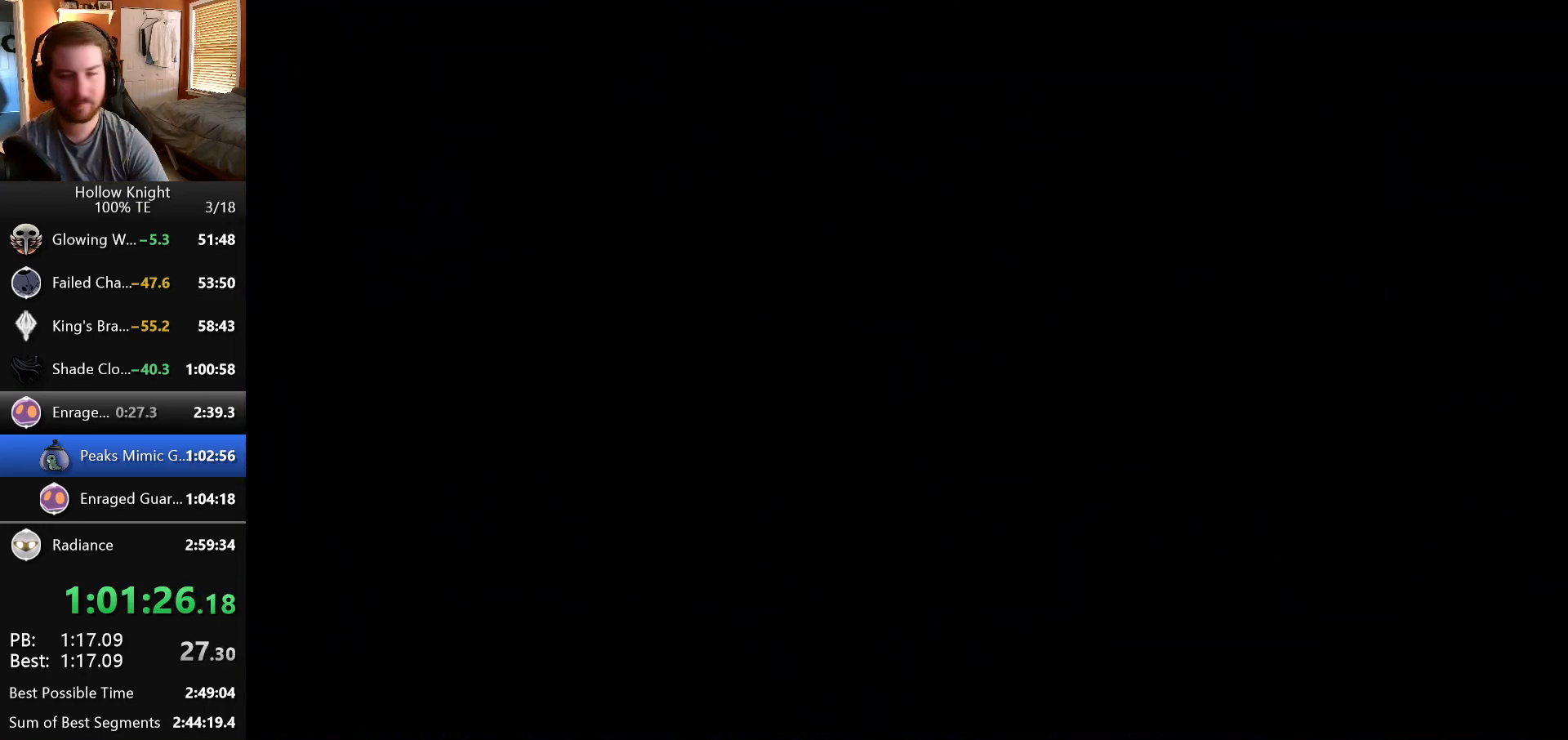
{"keys": ["right"], "events": []}
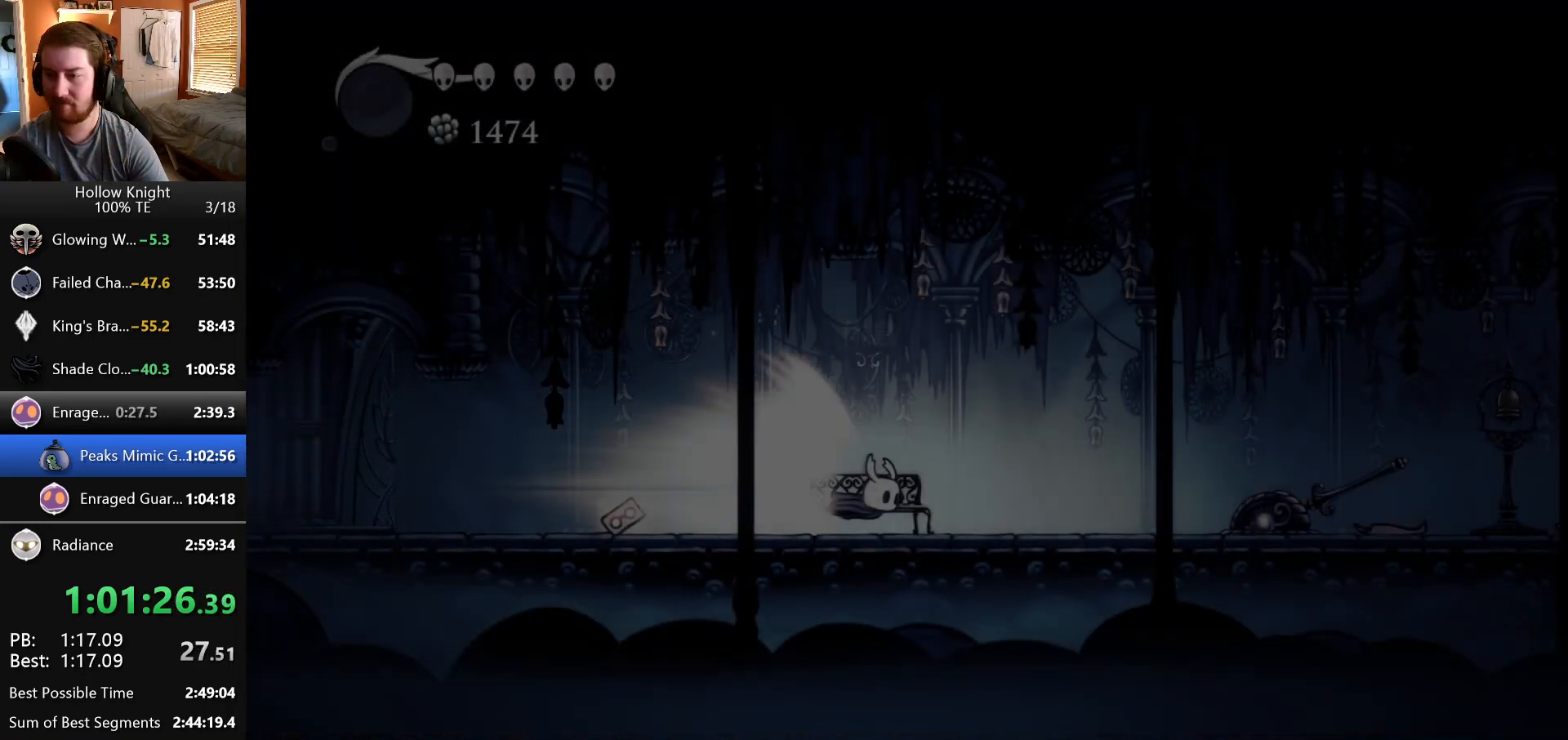
{"keys": ["right"], "events": []}
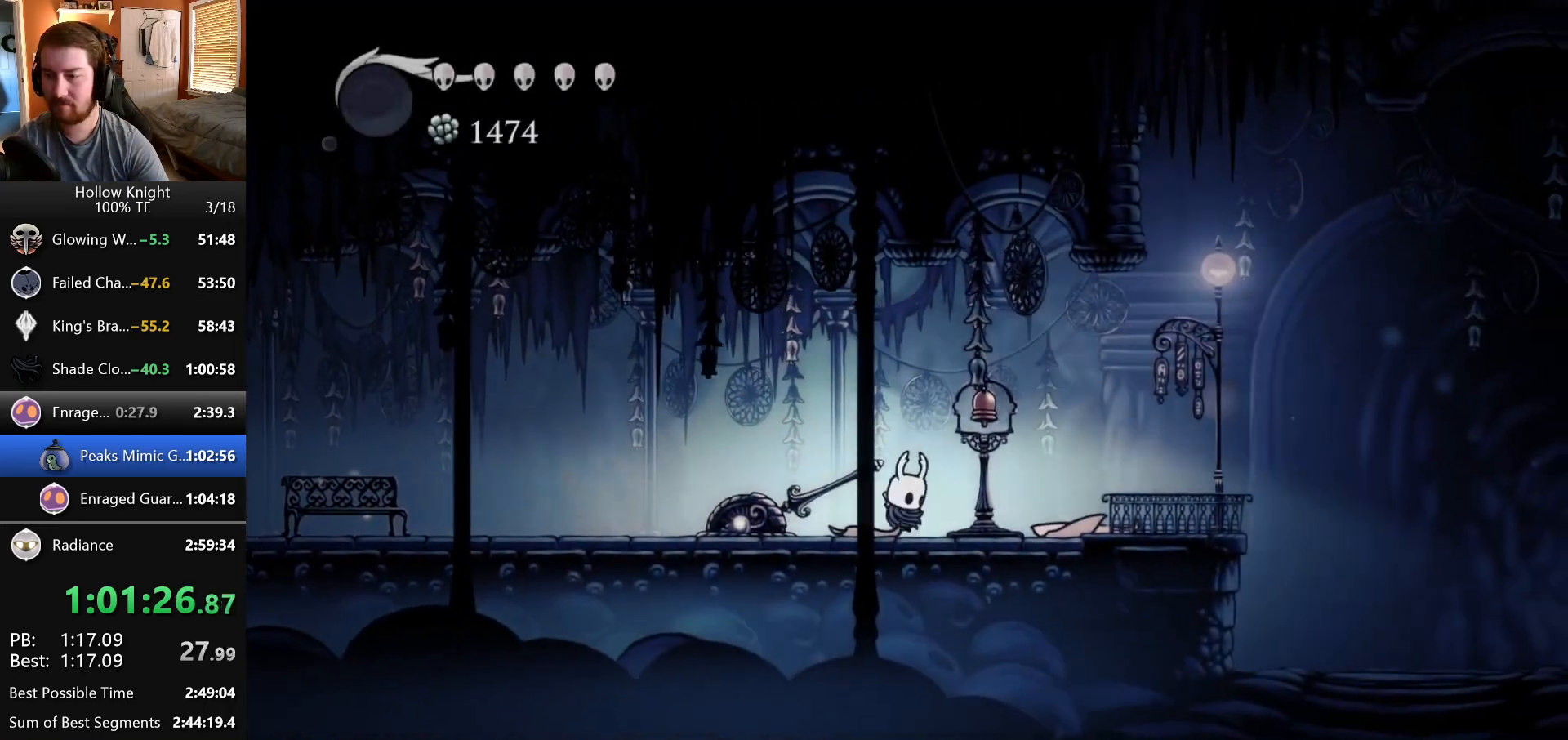
{"keys": ["right", "up"], "events": [[17, "right", "up"], [283, "up", "down"], [450, "right", "down"]]}
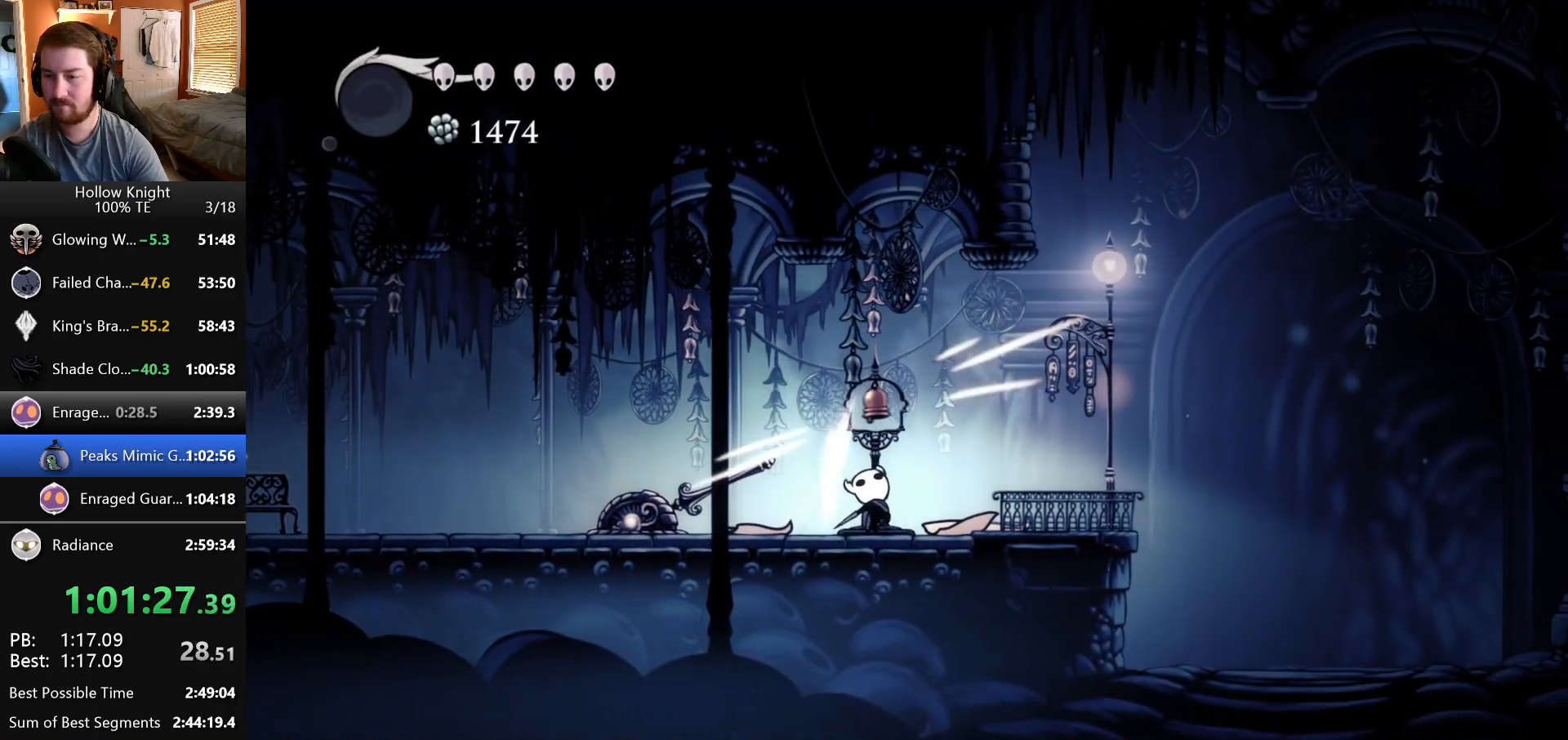
{"keys": ["right"], "events": [[50, "up", "up"], [167, "left", "down"], [167, "right", "up"], [300, "left", "up"], [300, "right", "down"]]}
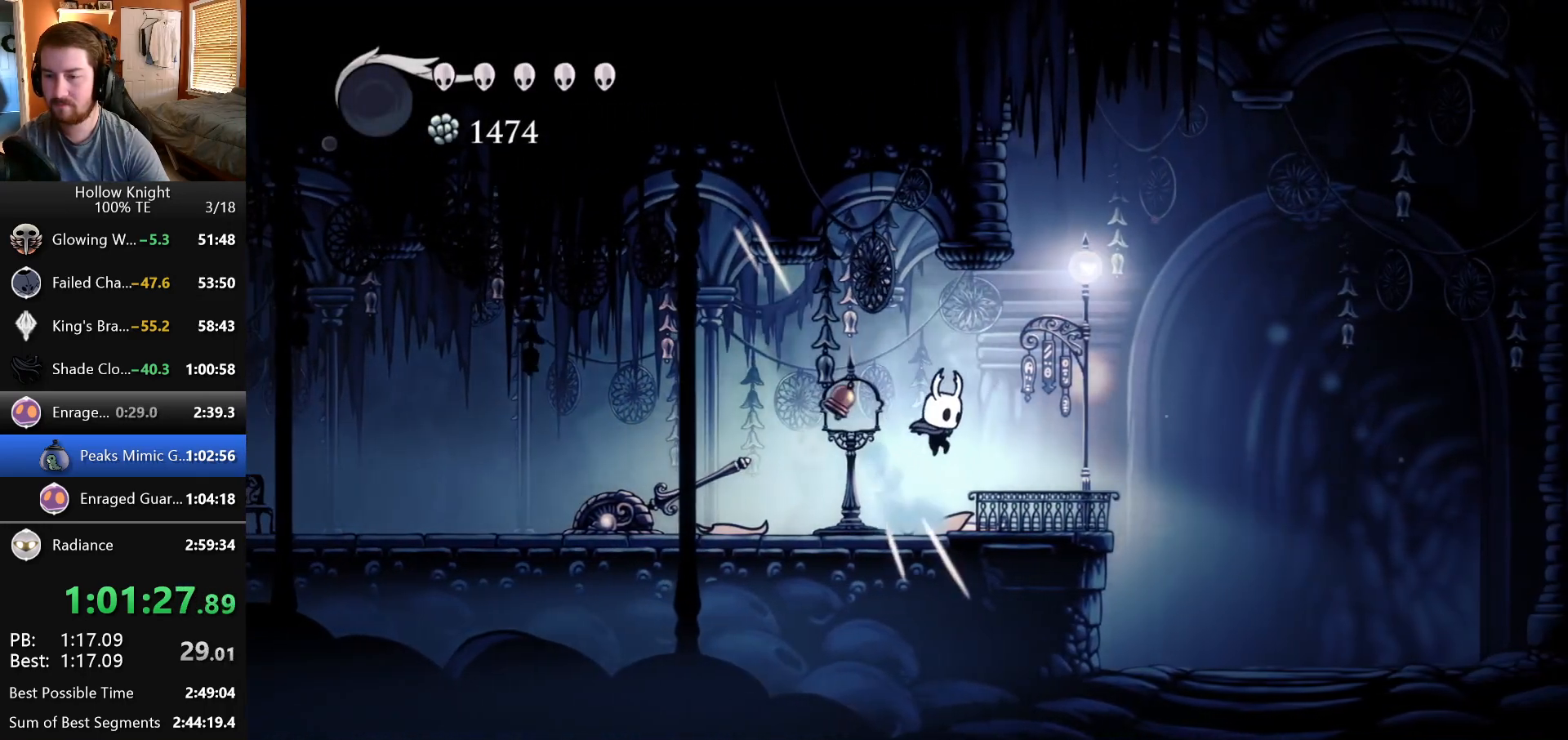
{"keys": ["right"], "events": [[67, "left", "down"], [67, "right", "up"], [250, "left", "up"], [250, "right", "down"]]}
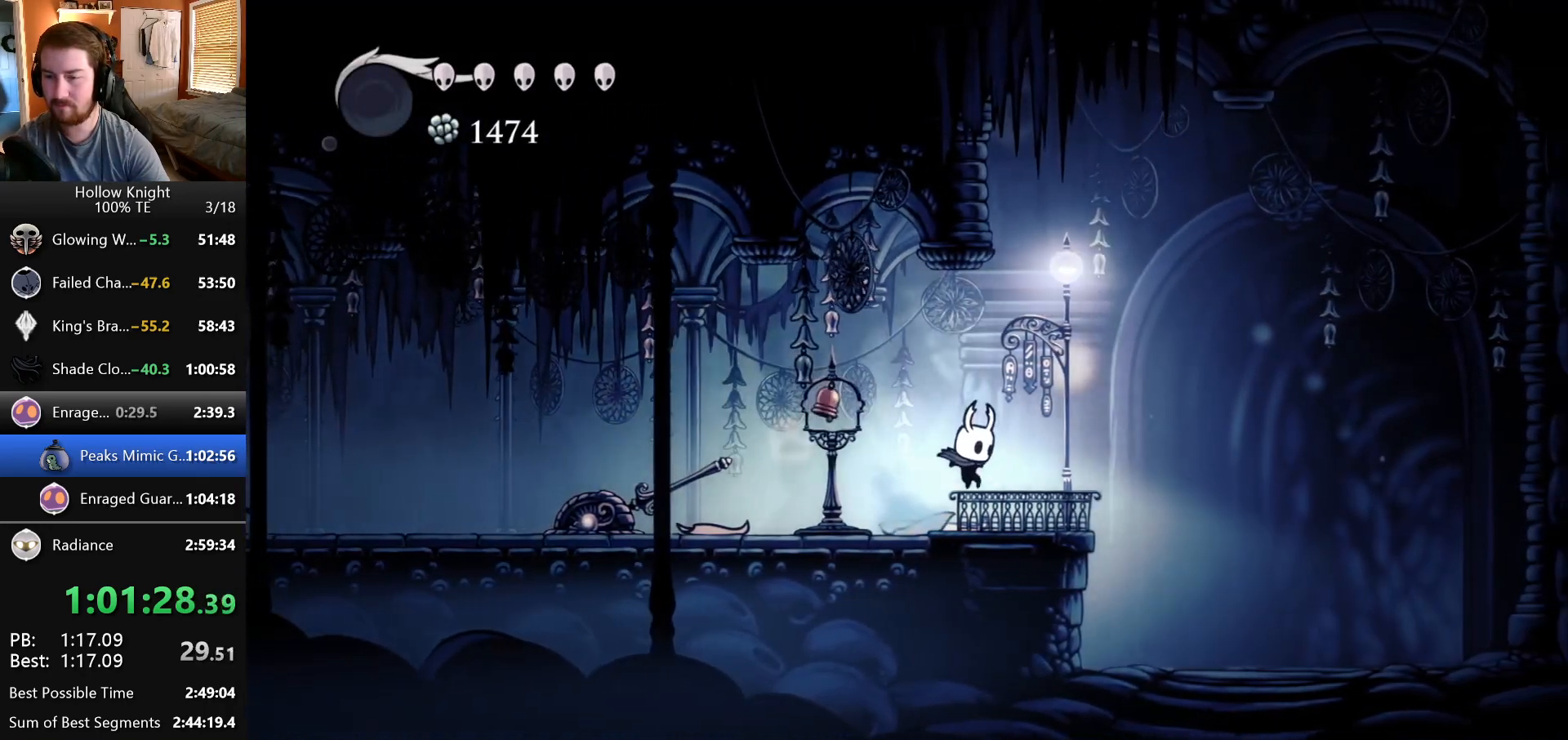
{"keys": [], "events": [[183, "right", "up"]]}
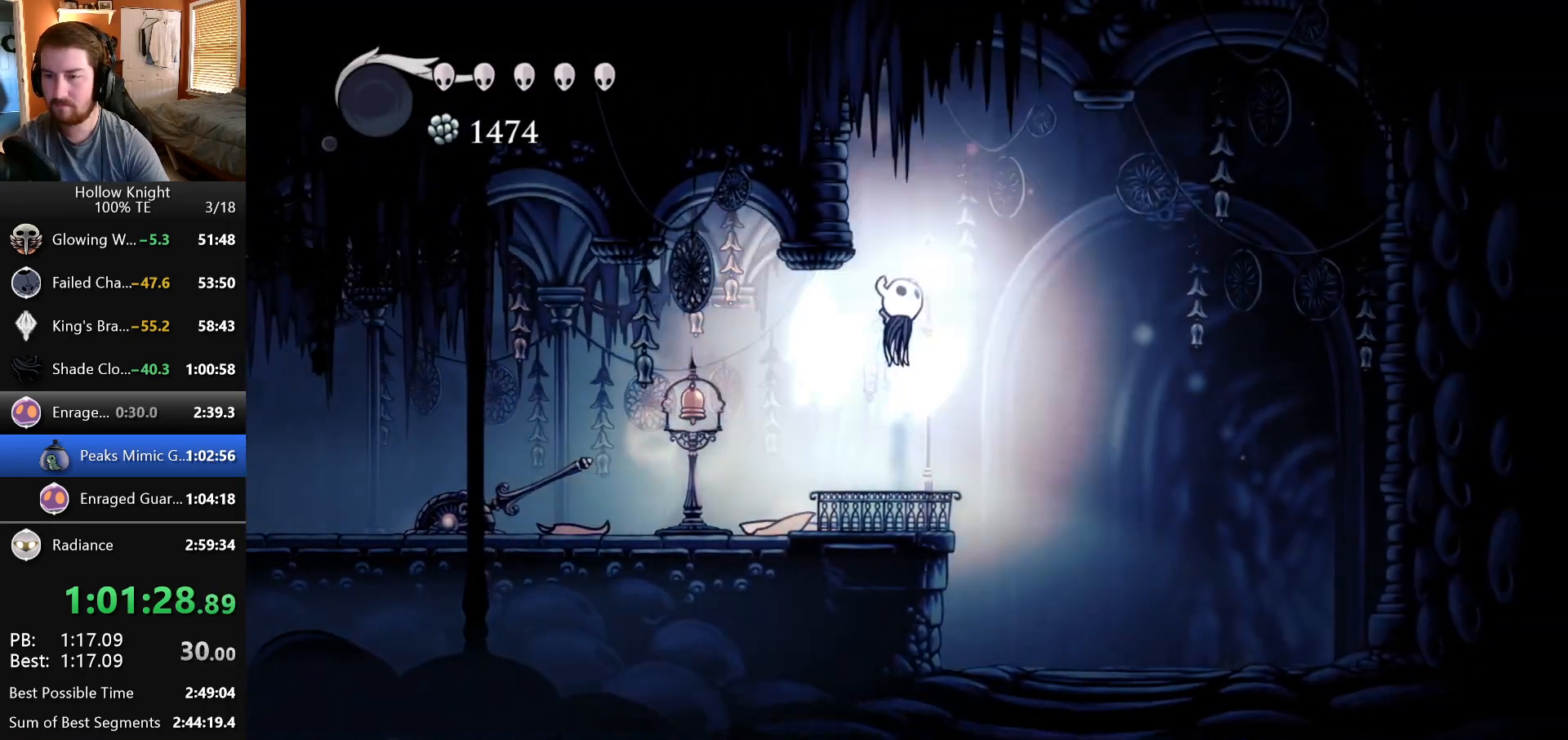
{"keys": ["left"], "events": [[17, "left", "down"]]}
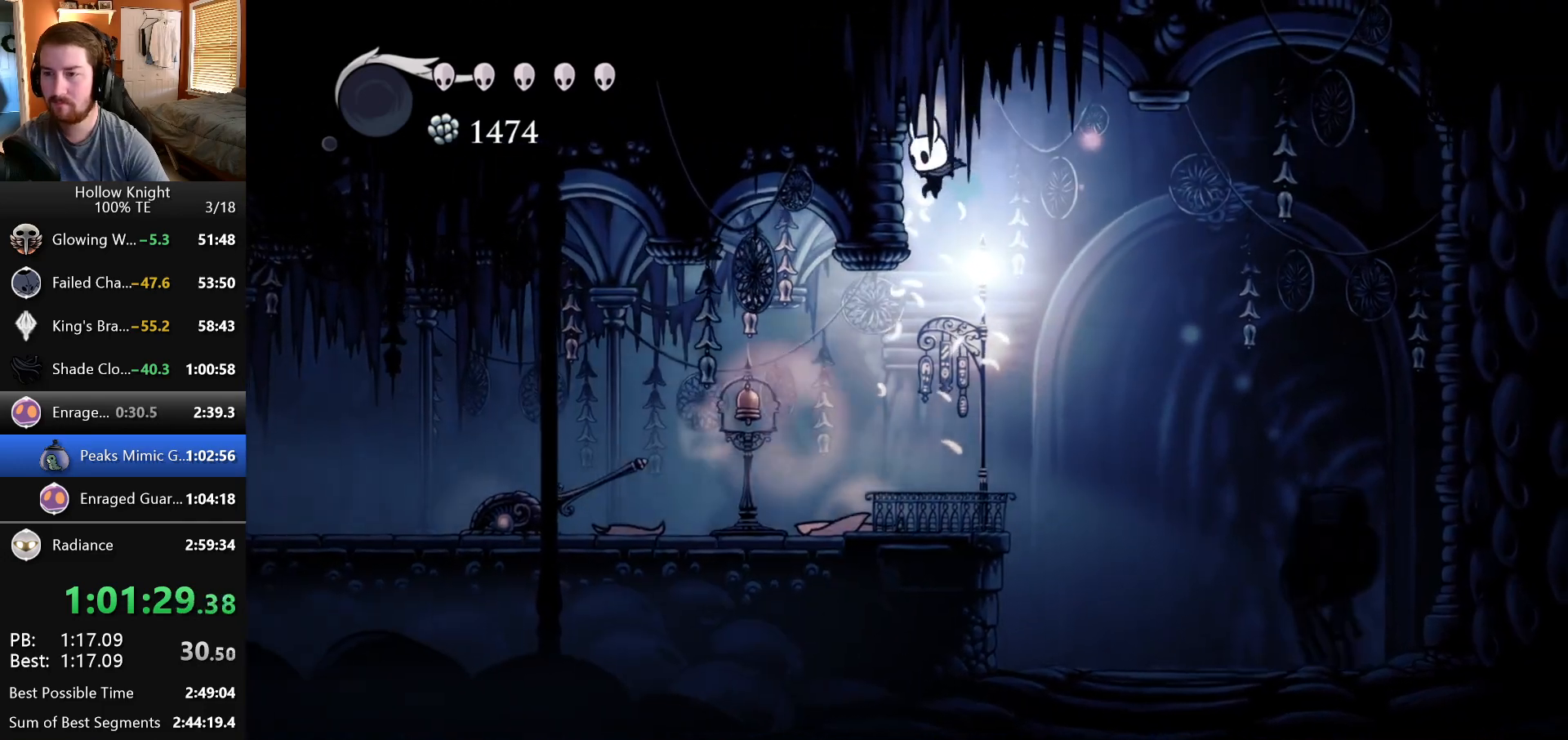
{"keys": ["left"], "events": []}
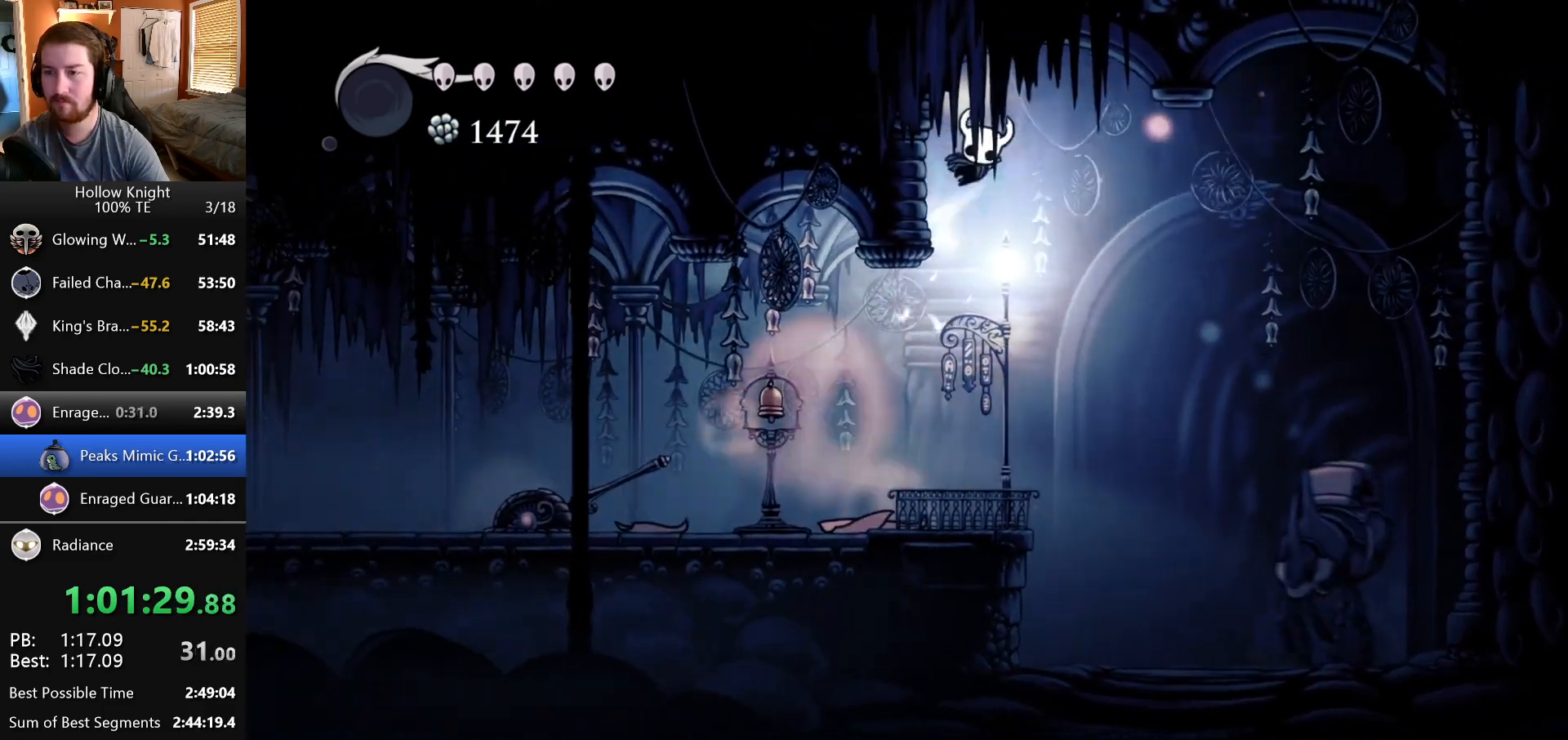
{"keys": ["right"], "events": [[17, "left", "up"], [17, "right", "down"], [200, "left", "down"], [200, "right", "up"], [450, "left", "up"], [450, "right", "down"]]}
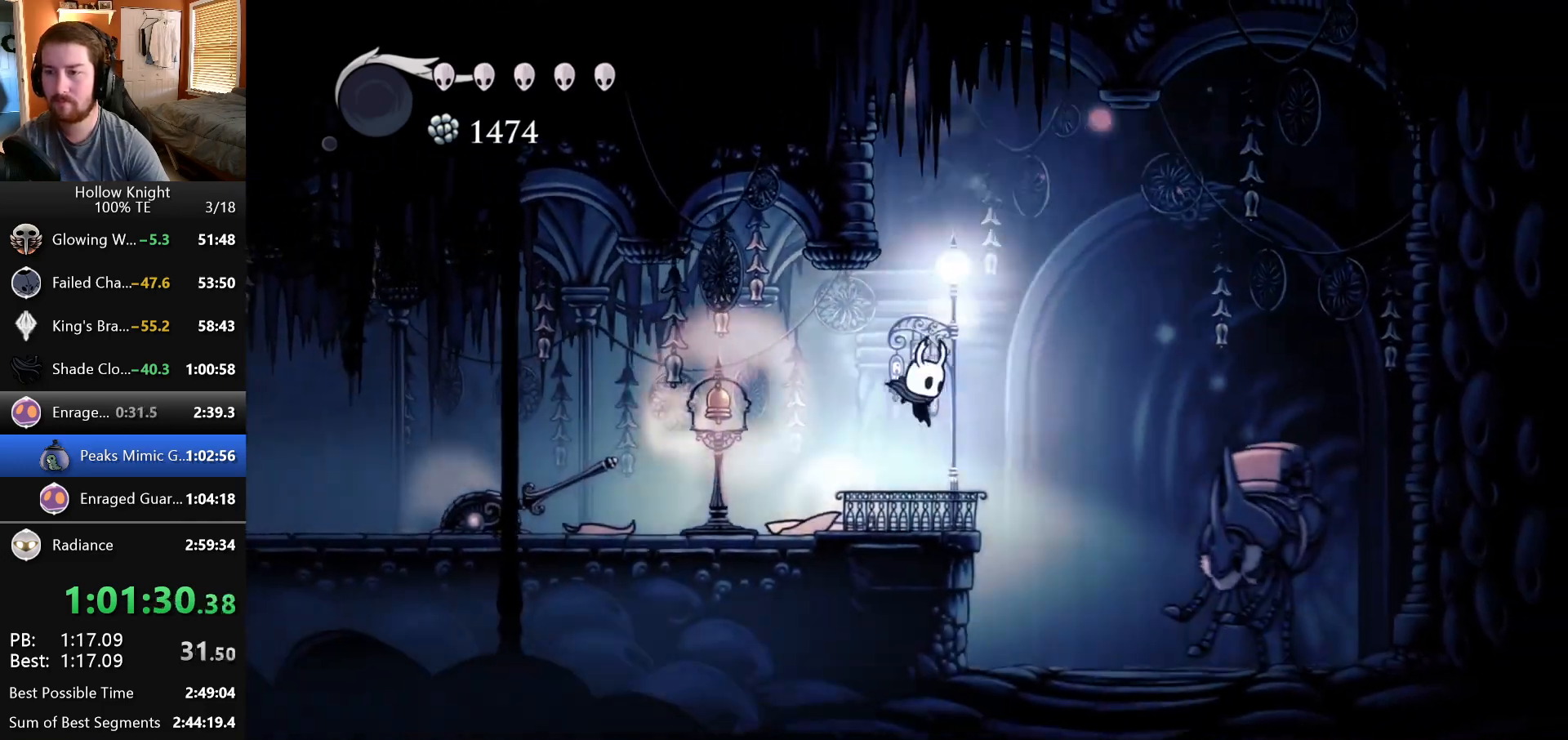
{"keys": [], "events": [[33, "right", "up"]]}
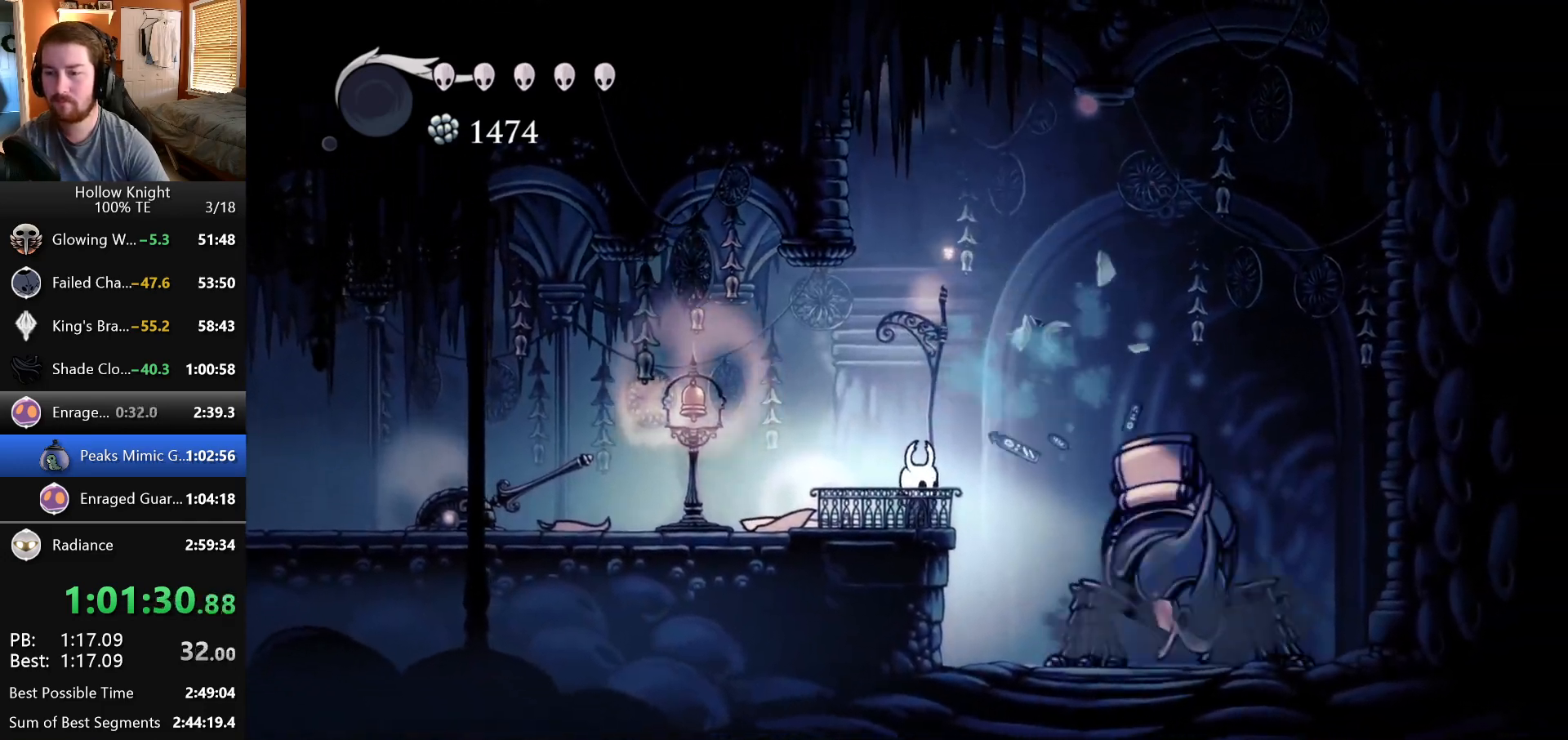
{"keys": [], "events": []}
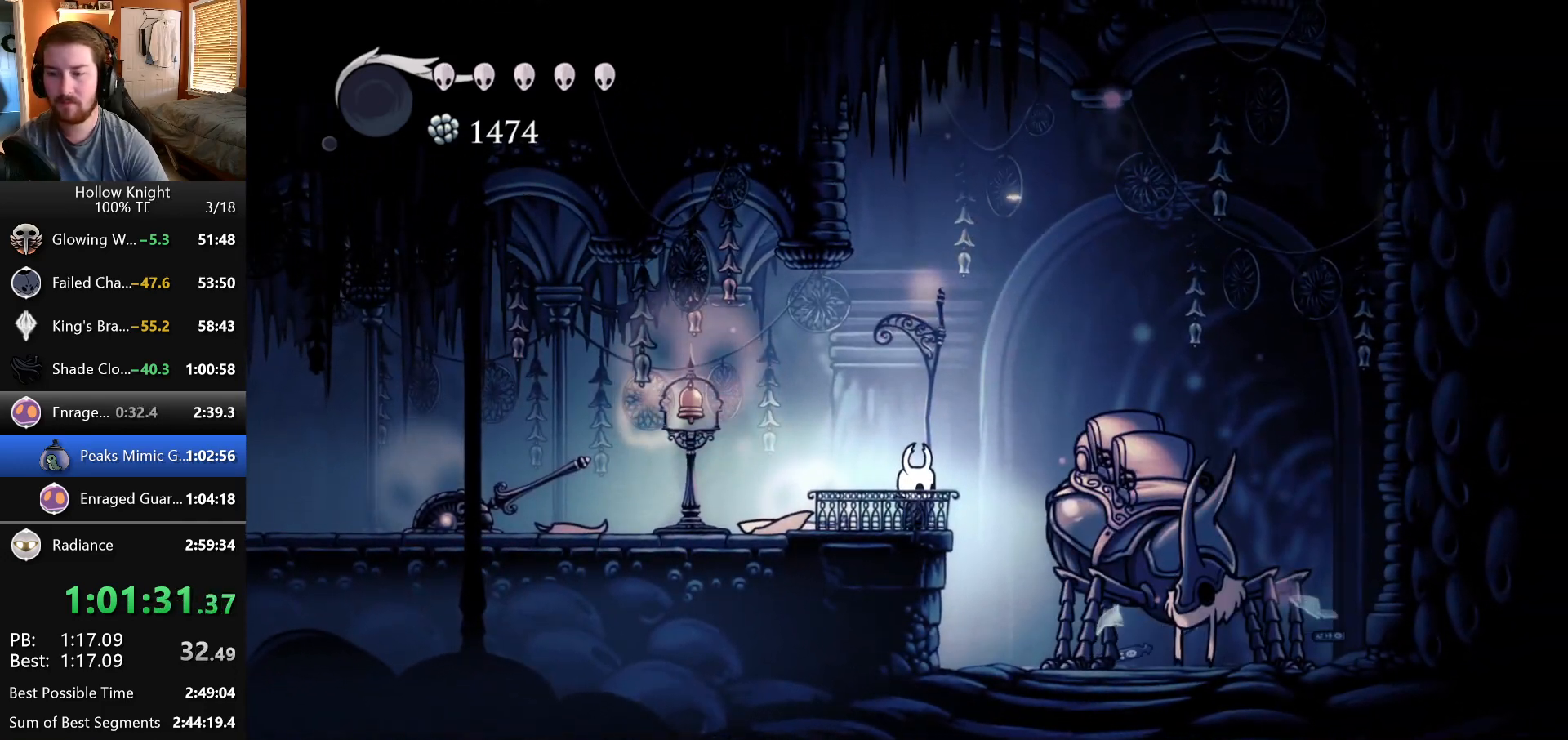
{"keys": [], "events": [[33, "up", "down"], [117, "up", "up"], [200, "up", "down"], [267, "up", "up"], [367, "up", "down"], [433, "up", "up"]]}
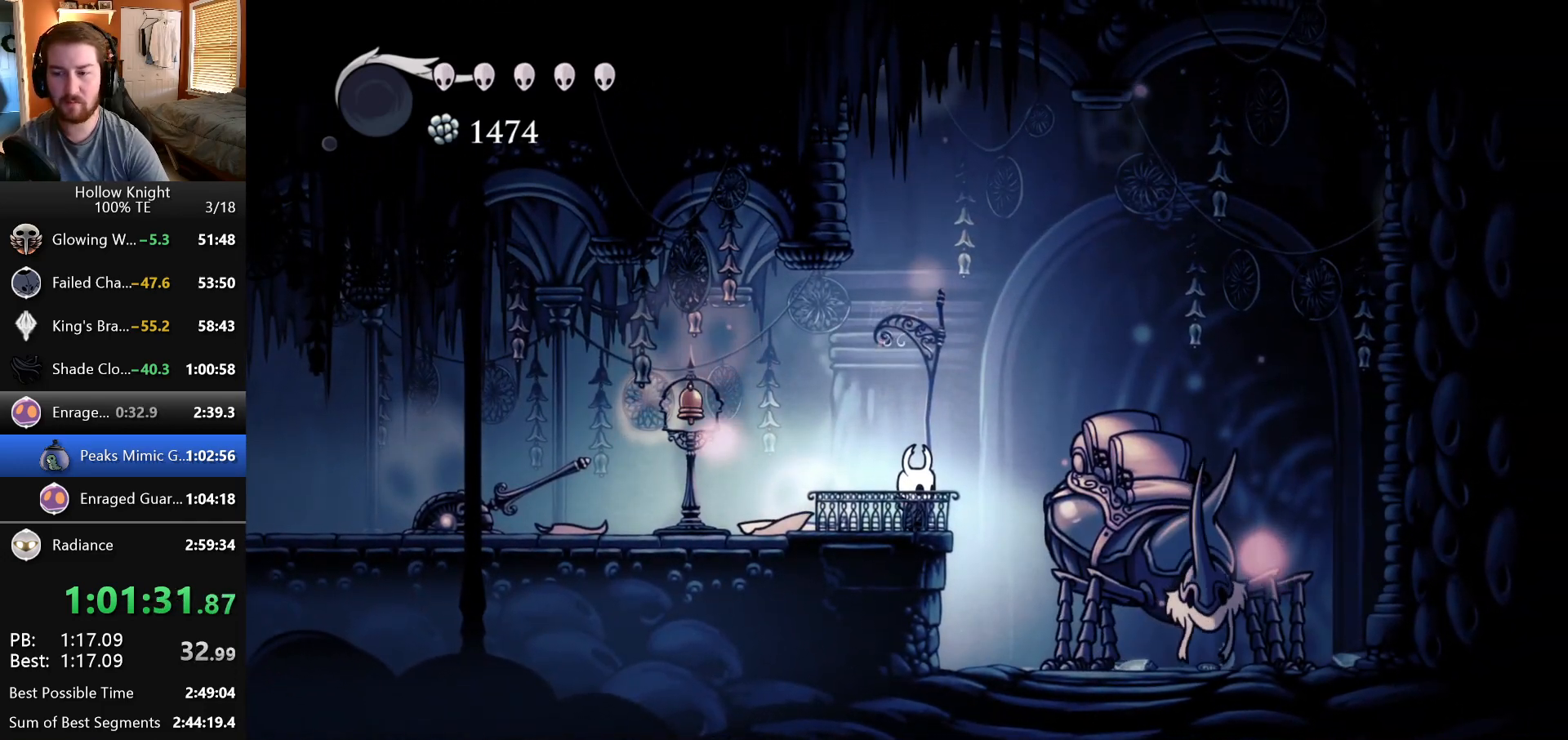
{"keys": [], "events": [[17, "up", "down"], [100, "up", "up"], [200, "up", "down"], [300, "up", "up"]]}
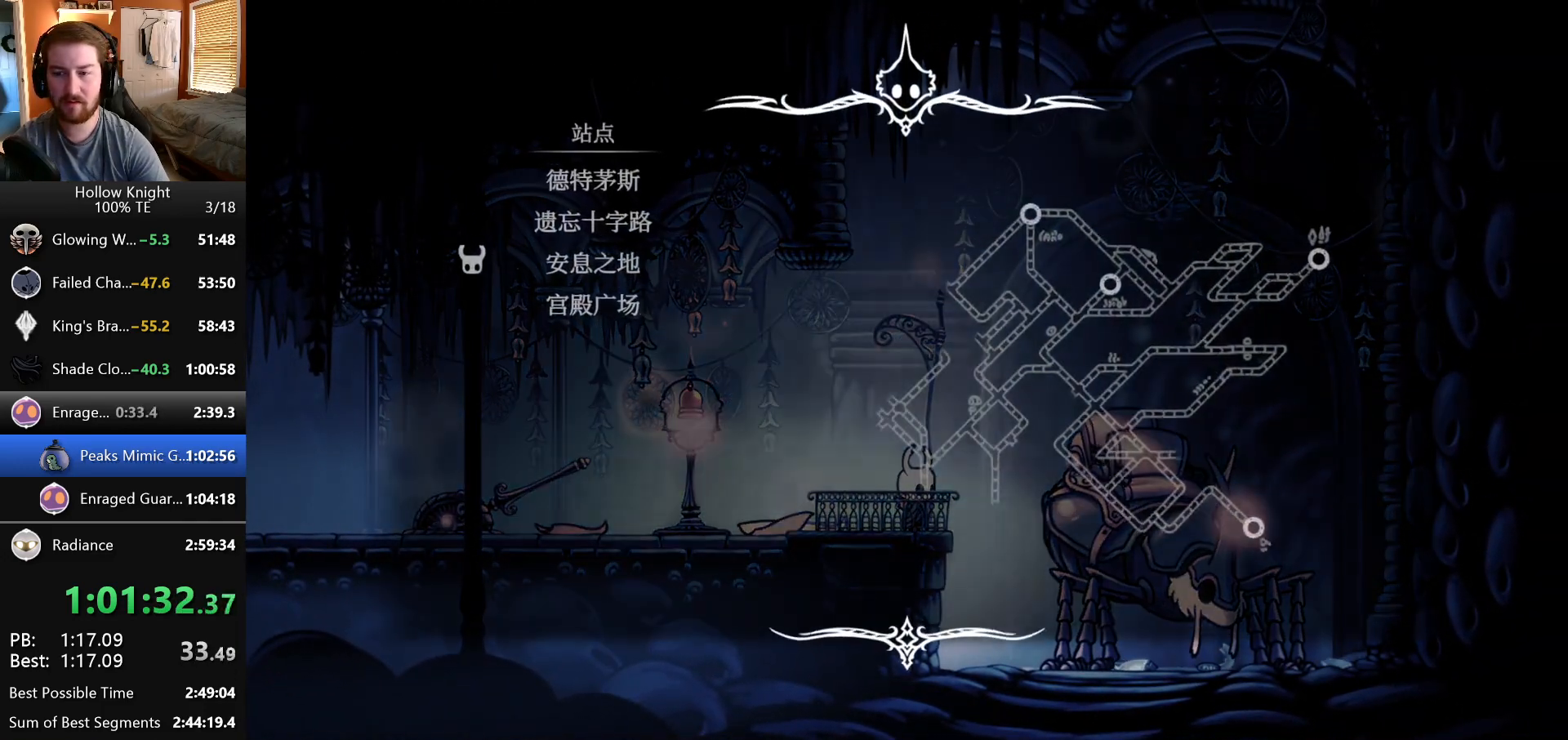
{"keys": [], "events": []}
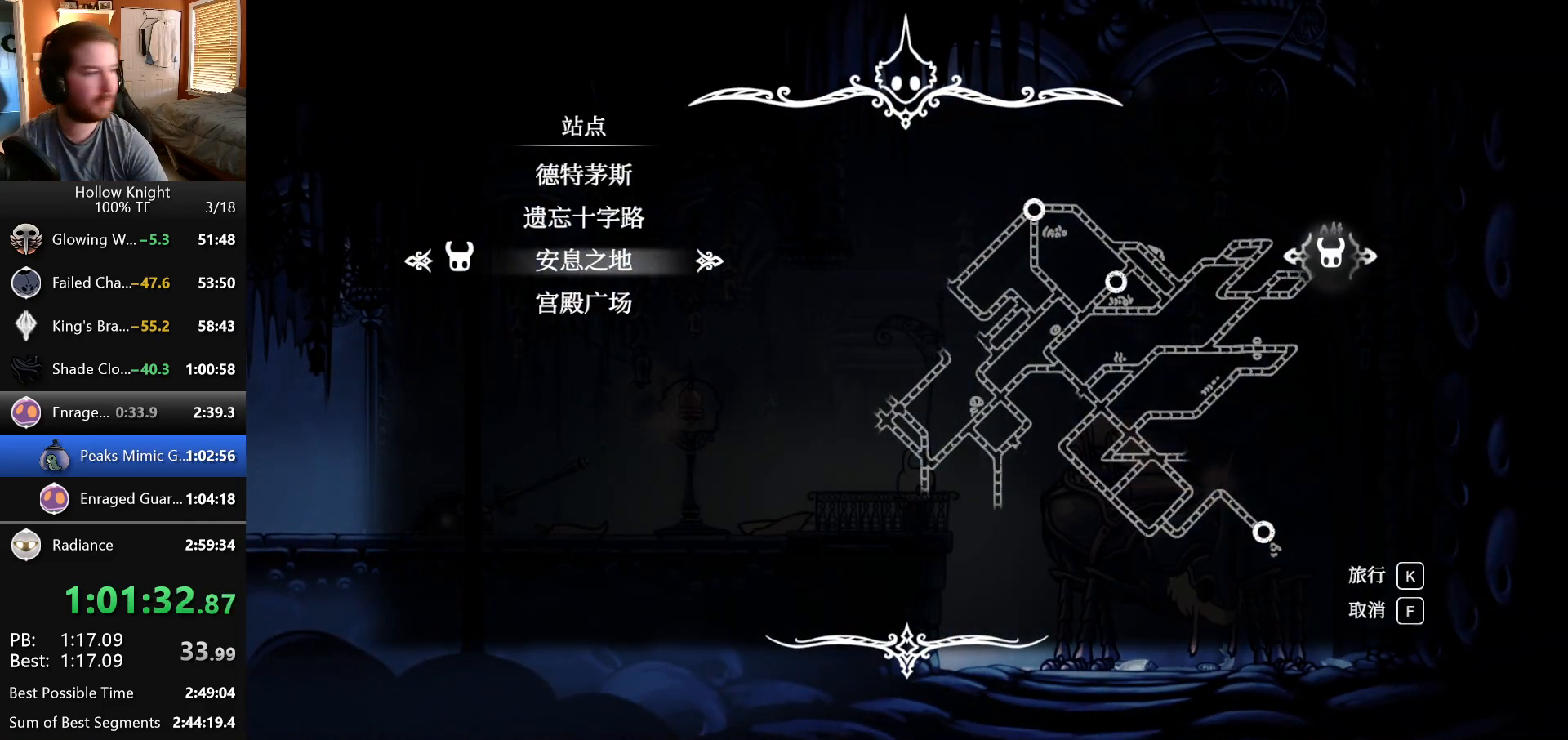
{"keys": [], "events": []}
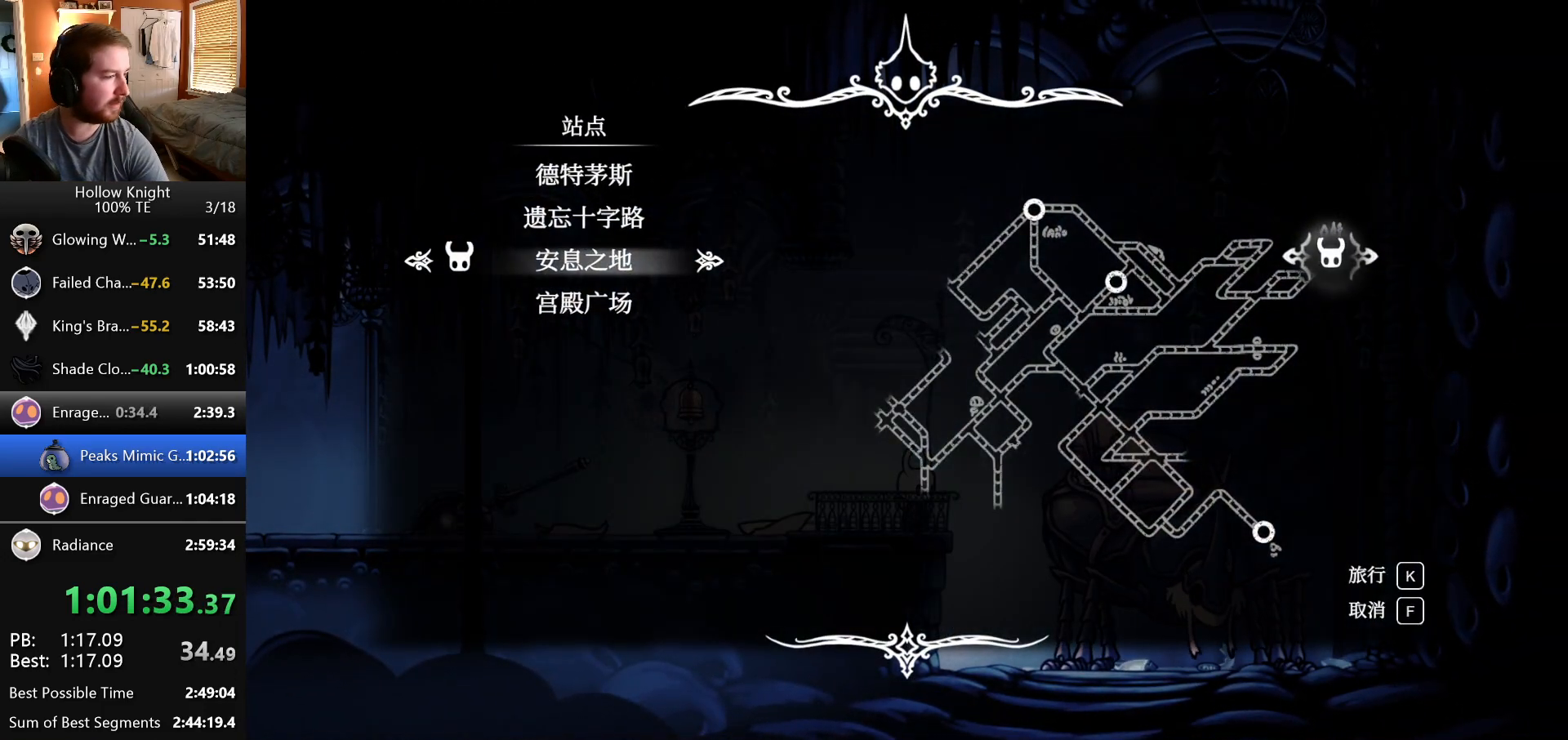
{"keys": [], "events": []}